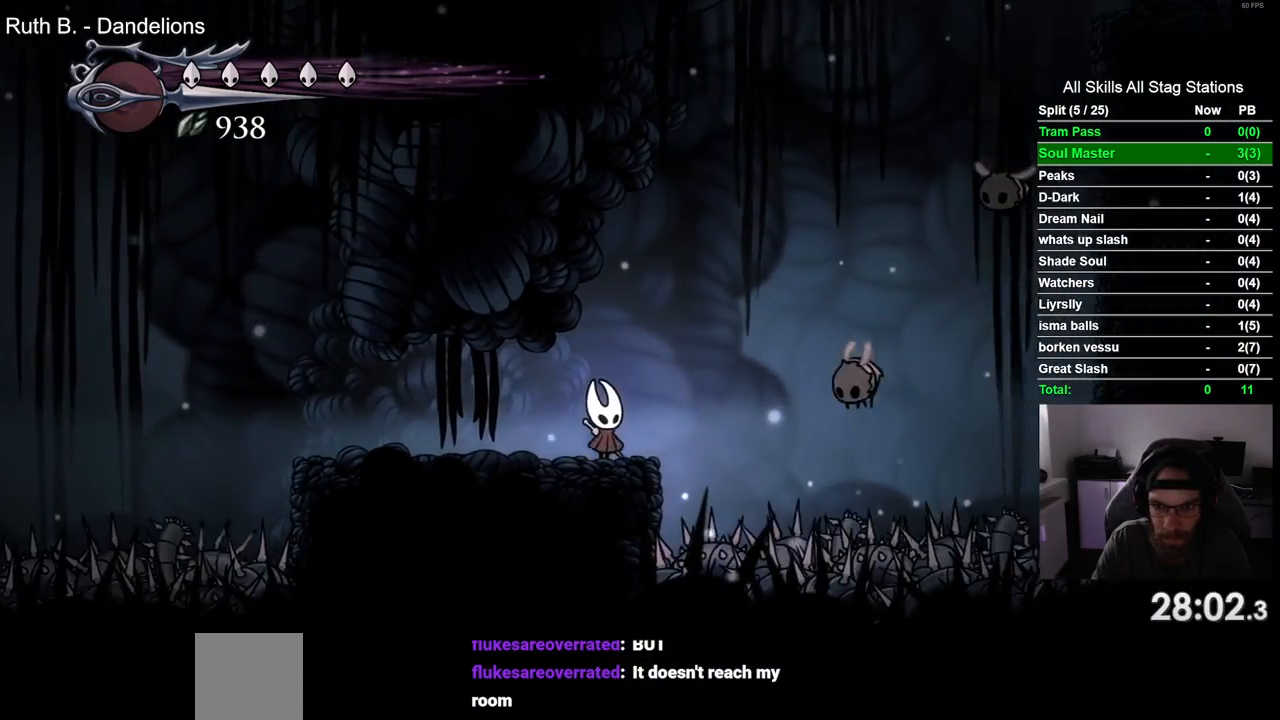
Gameplay with a controller (PlayStation layout); each line is a JSON object with the inputs held at the frame after it. "events" lists button and stick changes between this image and that frame as [ms after this image, input, new state], when the widget could be followed in between. Not read: R1 SQUARE.
{"buttons": [], "left_stick": "center", "right_stick": "center", "events": [[17, "DPAD_RIGHT", "up"]]}
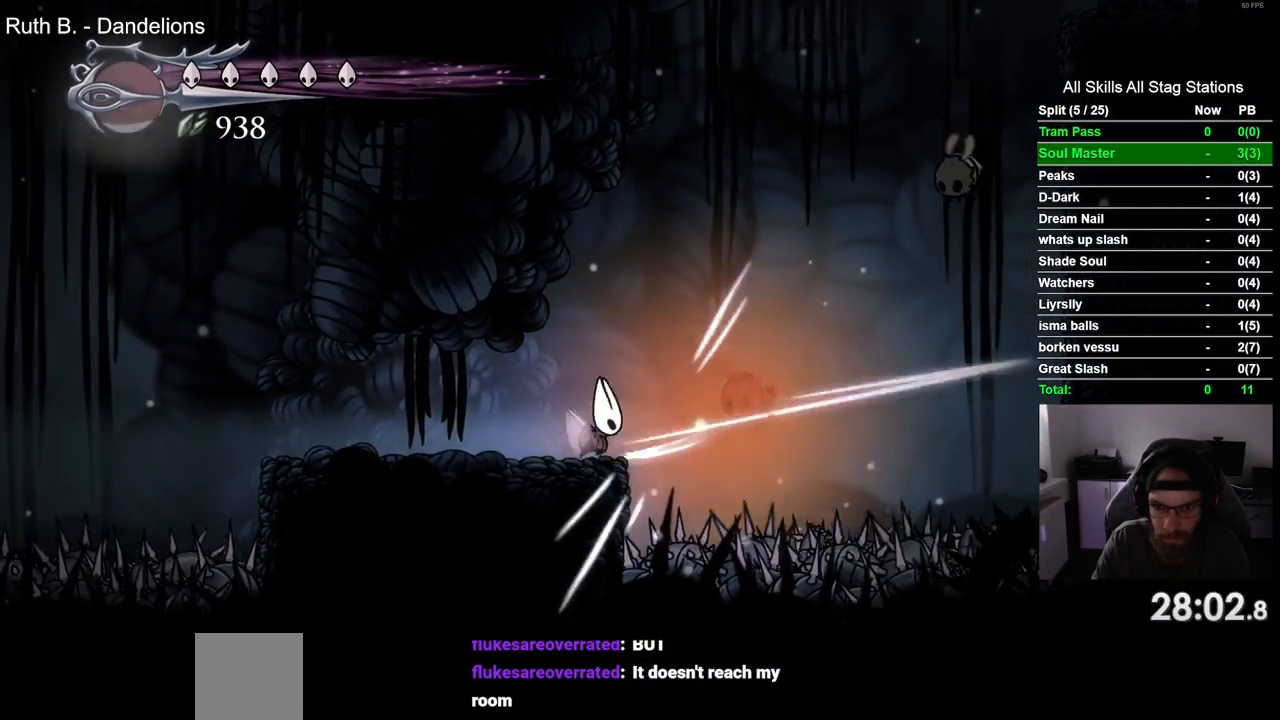
{"buttons": ["DPAD_RIGHT"], "left_stick": "center", "right_stick": "center", "events": [[150, "DPAD_LEFT", "down"], [300, "DPAD_LEFT", "up"], [467, "DPAD_RIGHT", "down"]]}
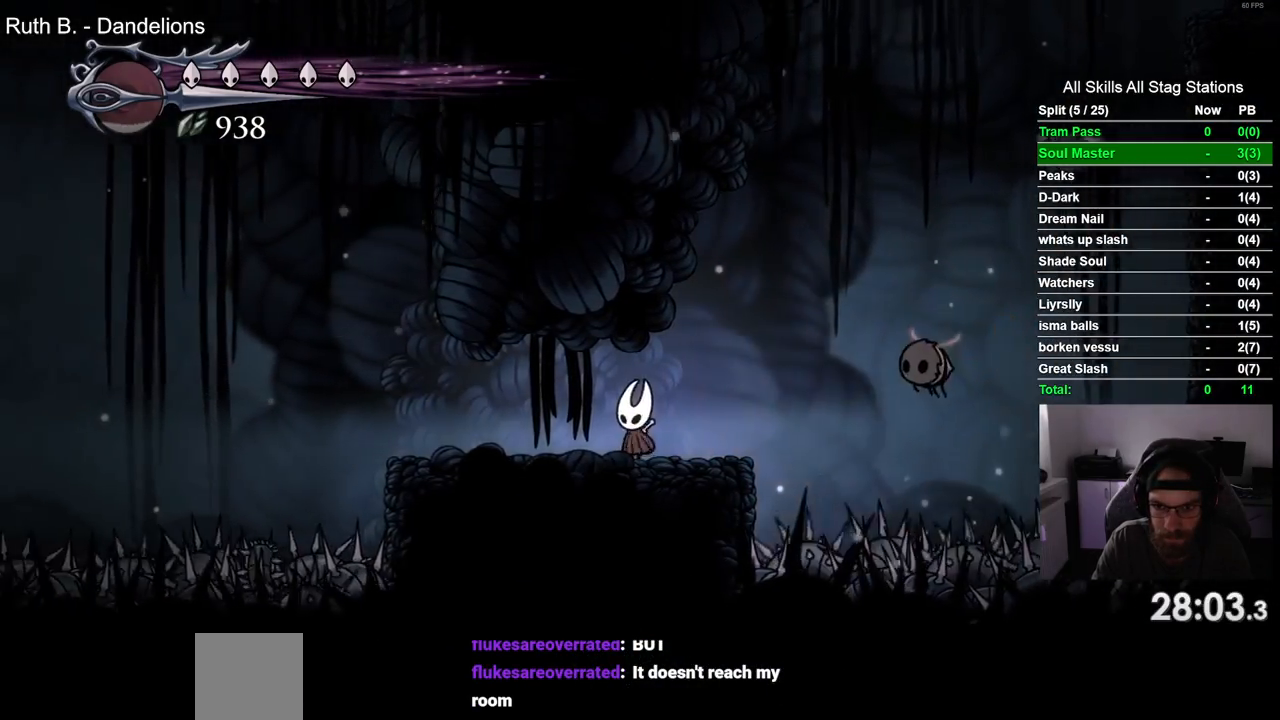
{"buttons": ["DPAD_LEFT"], "left_stick": "center", "right_stick": "center", "events": [[83, "DPAD_RIGHT", "up"], [267, "DPAD_RIGHT", "down"], [300, "CROSS", "down"], [433, "CROSS", "up"], [450, "DPAD_RIGHT", "up"], [500, "DPAD_LEFT", "down"]]}
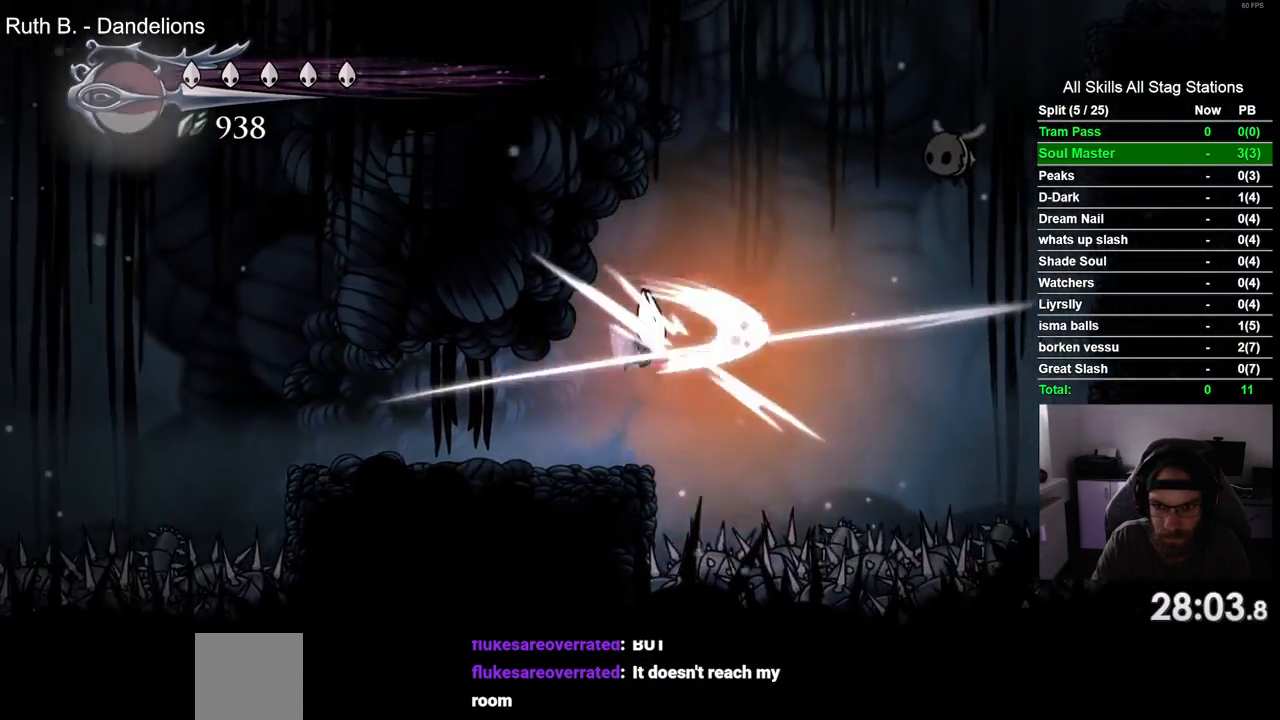
{"buttons": [], "left_stick": "center", "right_stick": "center", "events": [[183, "DPAD_LEFT", "up"]]}
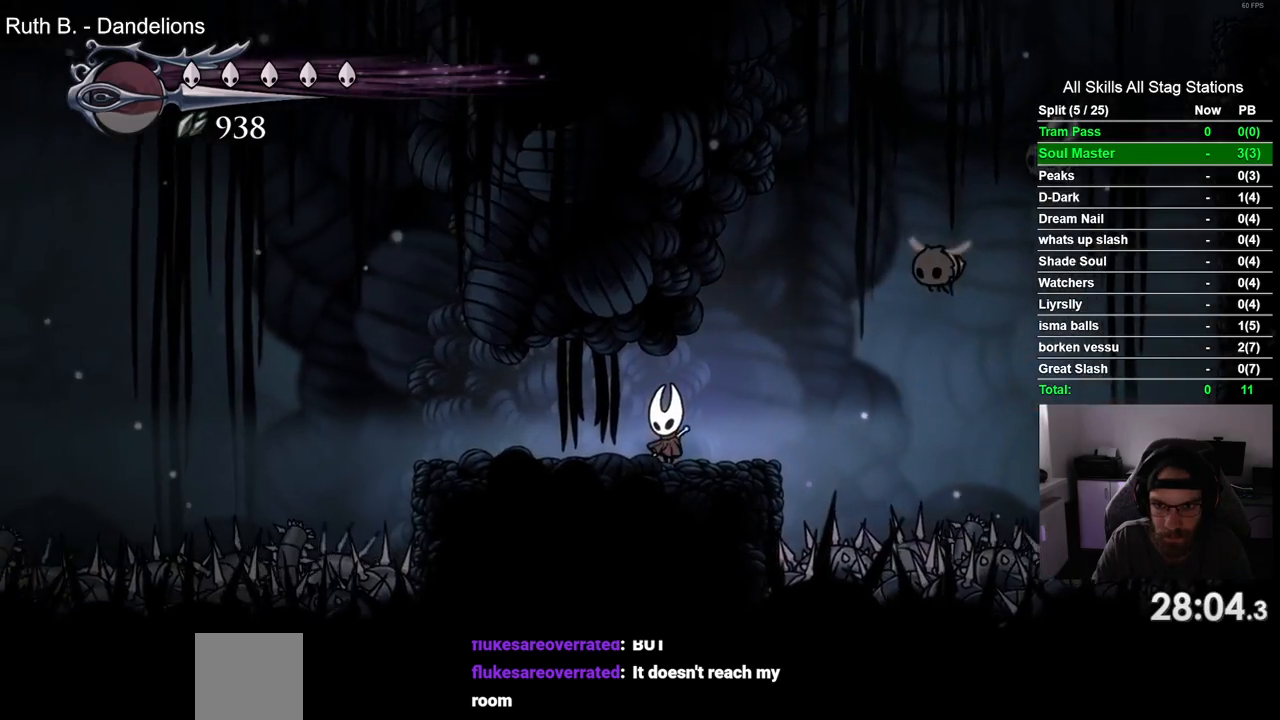
{"buttons": ["DPAD_LEFT"], "left_stick": "center", "right_stick": "center", "events": [[50, "DPAD_RIGHT", "down"], [117, "CROSS", "down"], [250, "DPAD_RIGHT", "up"], [467, "DPAD_LEFT", "down"], [500, "CROSS", "up"]]}
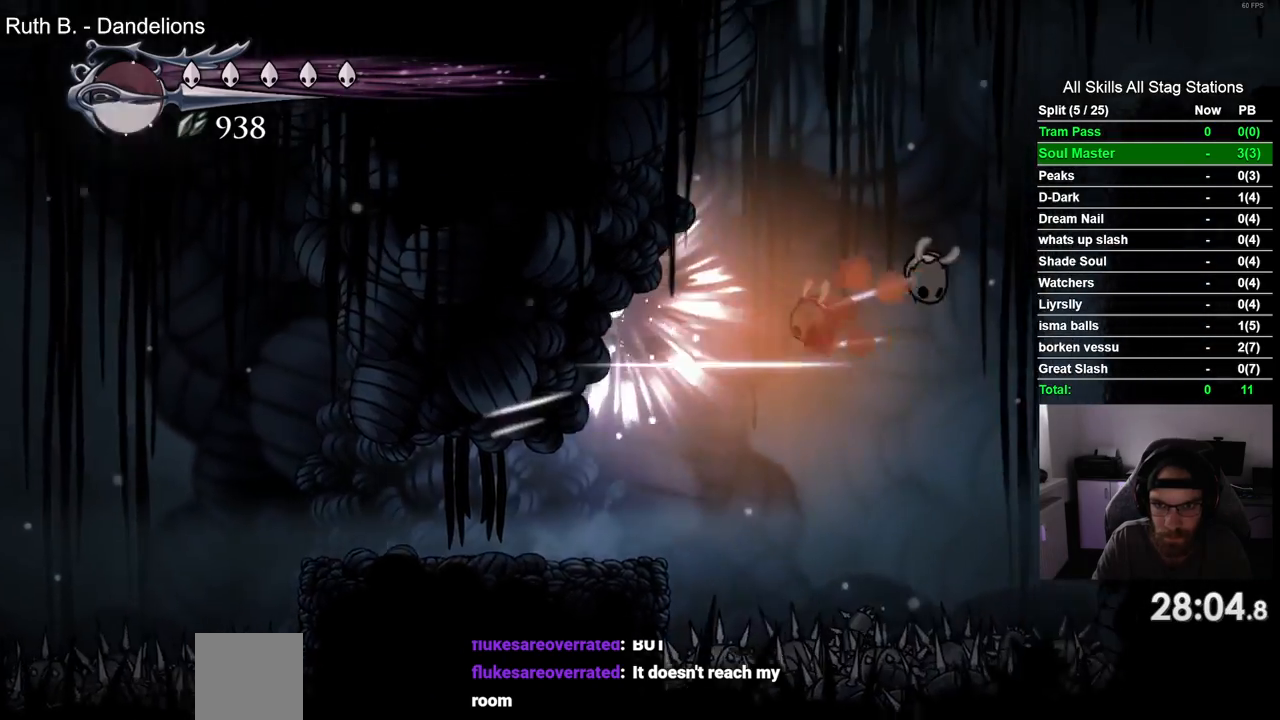
{"buttons": [], "left_stick": "center", "right_stick": "center", "events": [[183, "DPAD_LEFT", "up"]]}
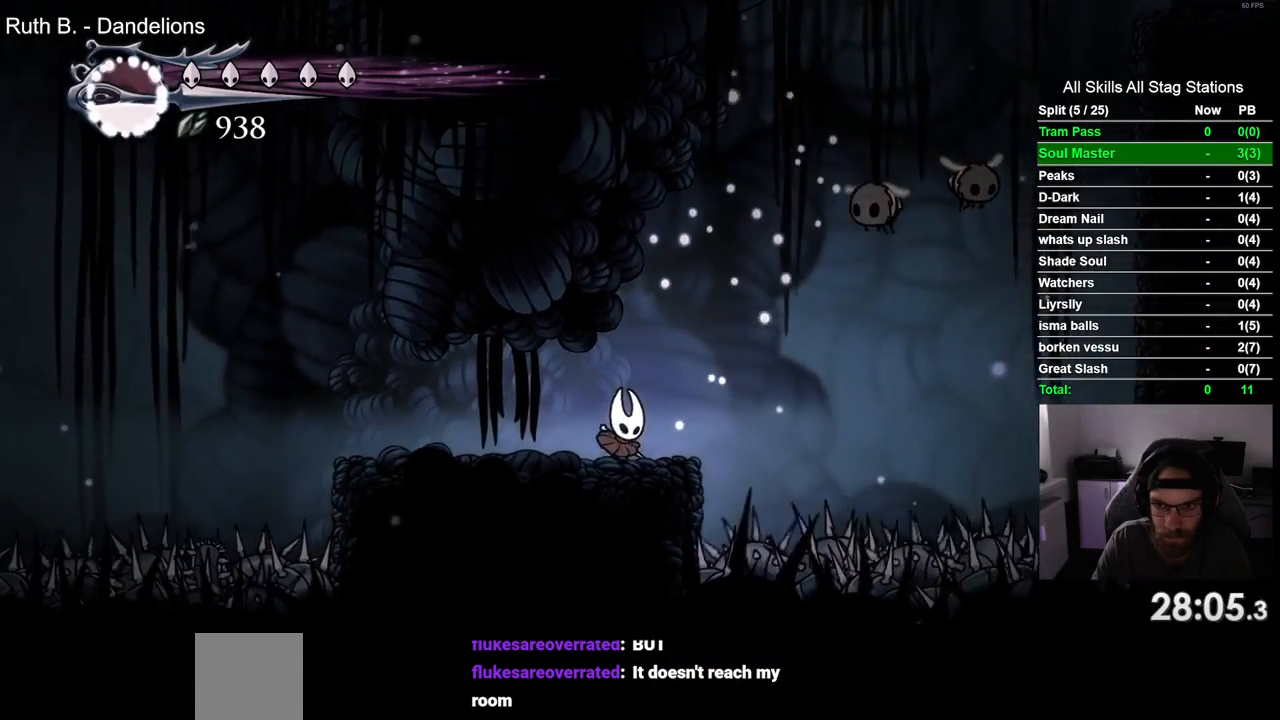
{"buttons": ["CROSS", "DPAD_LEFT"], "left_stick": "center", "right_stick": "center", "events": [[133, "CROSS", "down"], [167, "DPAD_RIGHT", "down"], [300, "DPAD_RIGHT", "up"], [500, "DPAD_LEFT", "down"]]}
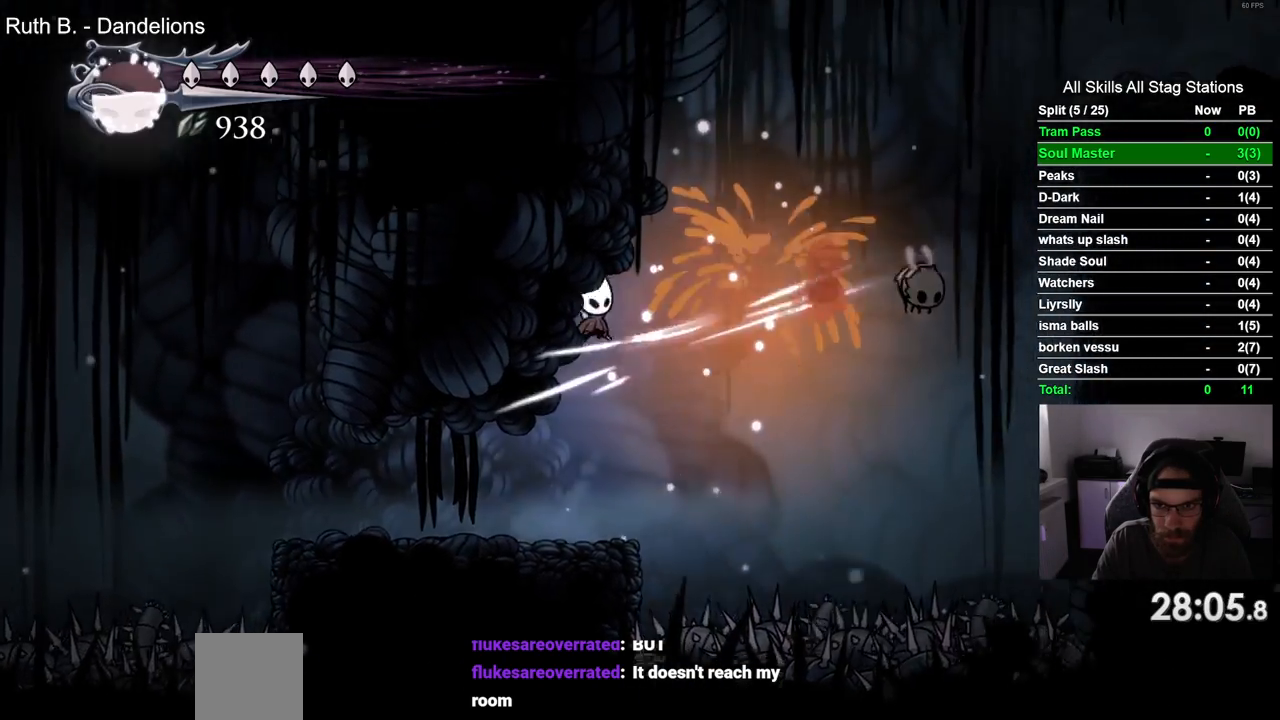
{"buttons": ["DPAD_RIGHT"], "left_stick": "center", "right_stick": "center", "events": [[33, "CROSS", "up"], [217, "DPAD_LEFT", "up"], [467, "DPAD_RIGHT", "down"]]}
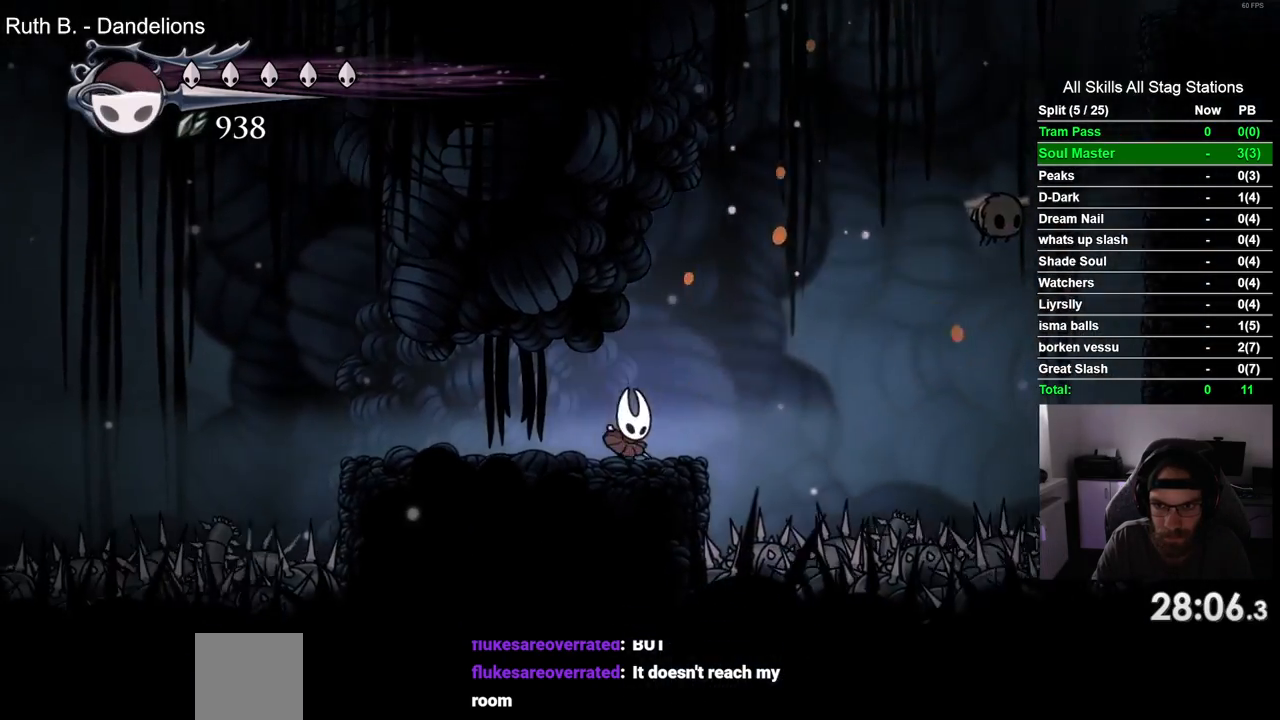
{"buttons": [], "left_stick": "center", "right_stick": "center", "events": [[17, "CROSS", "down"], [200, "DPAD_RIGHT", "up"], [433, "CROSS", "up"]]}
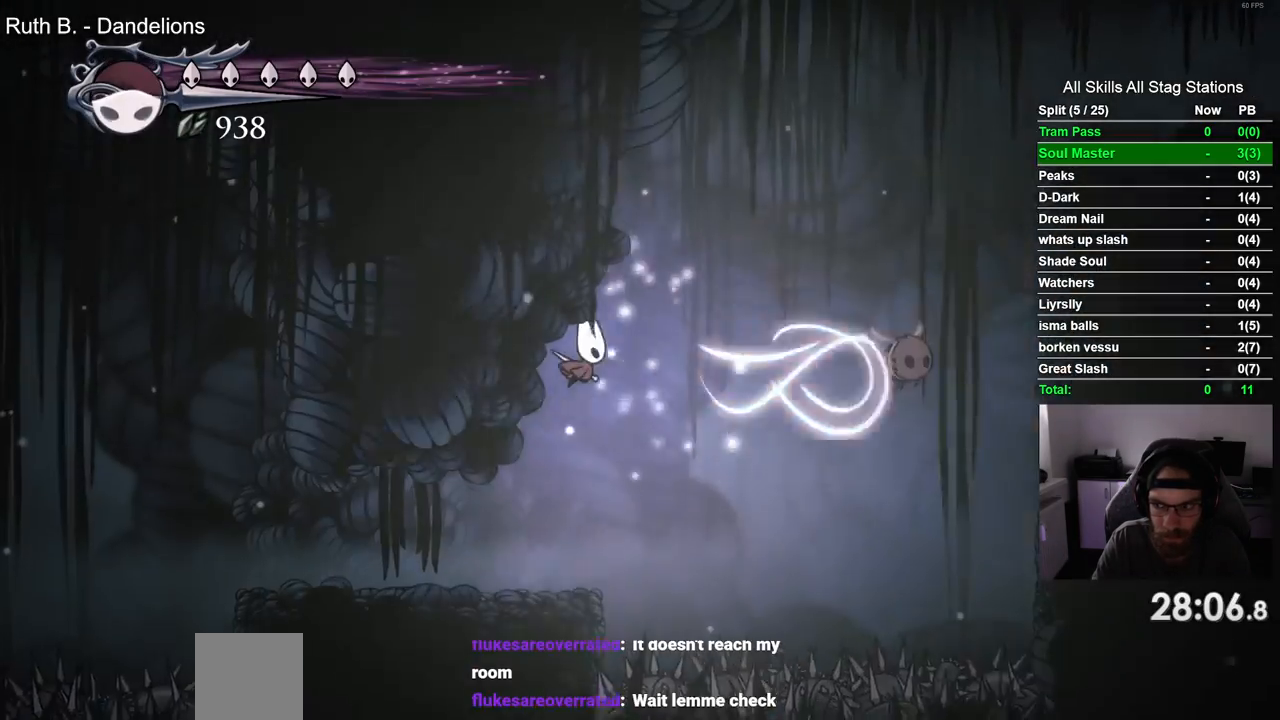
{"buttons": ["DPAD_LEFT"], "left_stick": "center", "right_stick": "center", "events": [[367, "DPAD_LEFT", "down"]]}
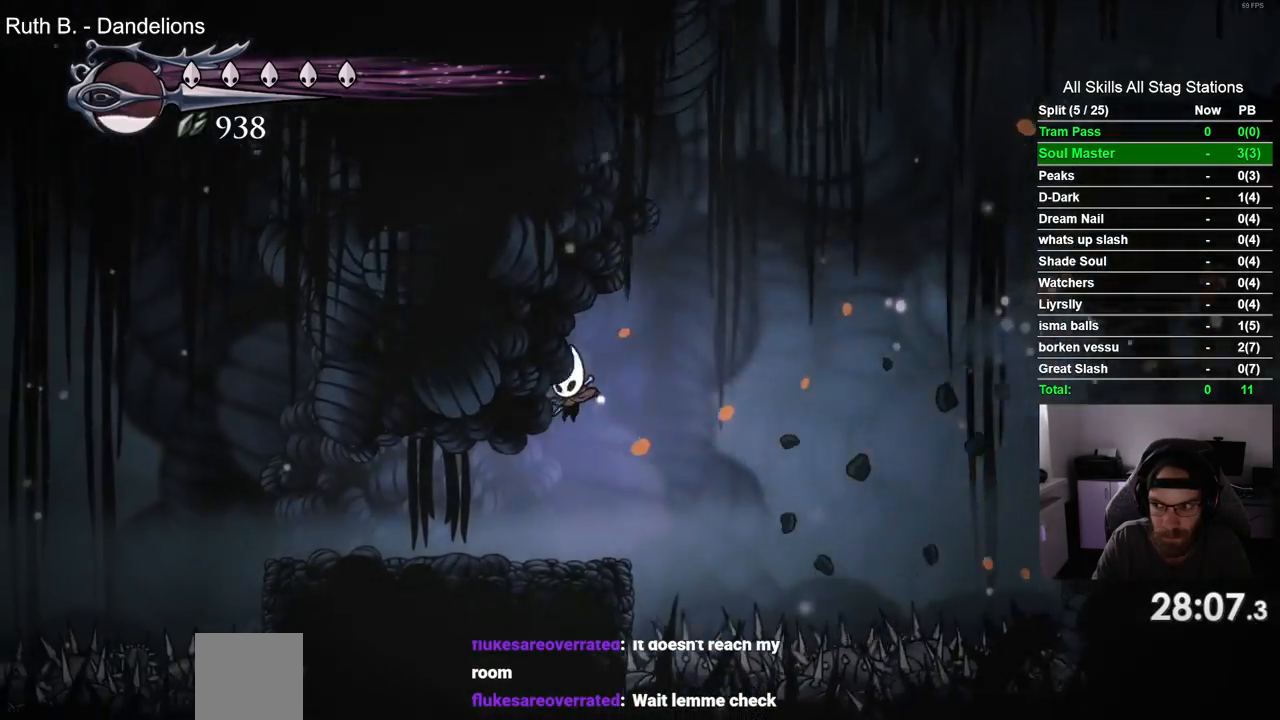
{"buttons": ["CROSS", "DPAD_RIGHT"], "left_stick": "center", "right_stick": "center", "events": [[33, "DPAD_LEFT", "up"], [267, "DPAD_RIGHT", "down"], [467, "CROSS", "down"]]}
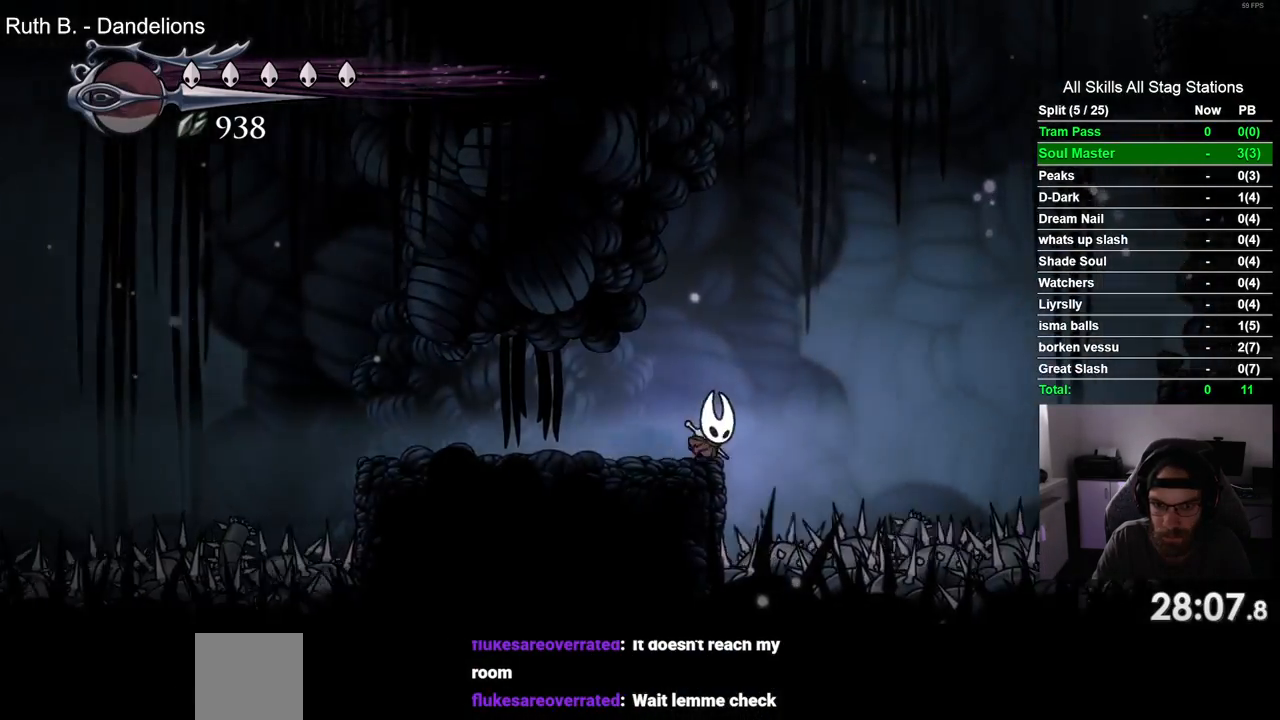
{"buttons": ["R2", "DPAD_RIGHT"], "left_stick": "center", "right_stick": "center", "events": [[383, "R2", "down"], [433, "CROSS", "up"]]}
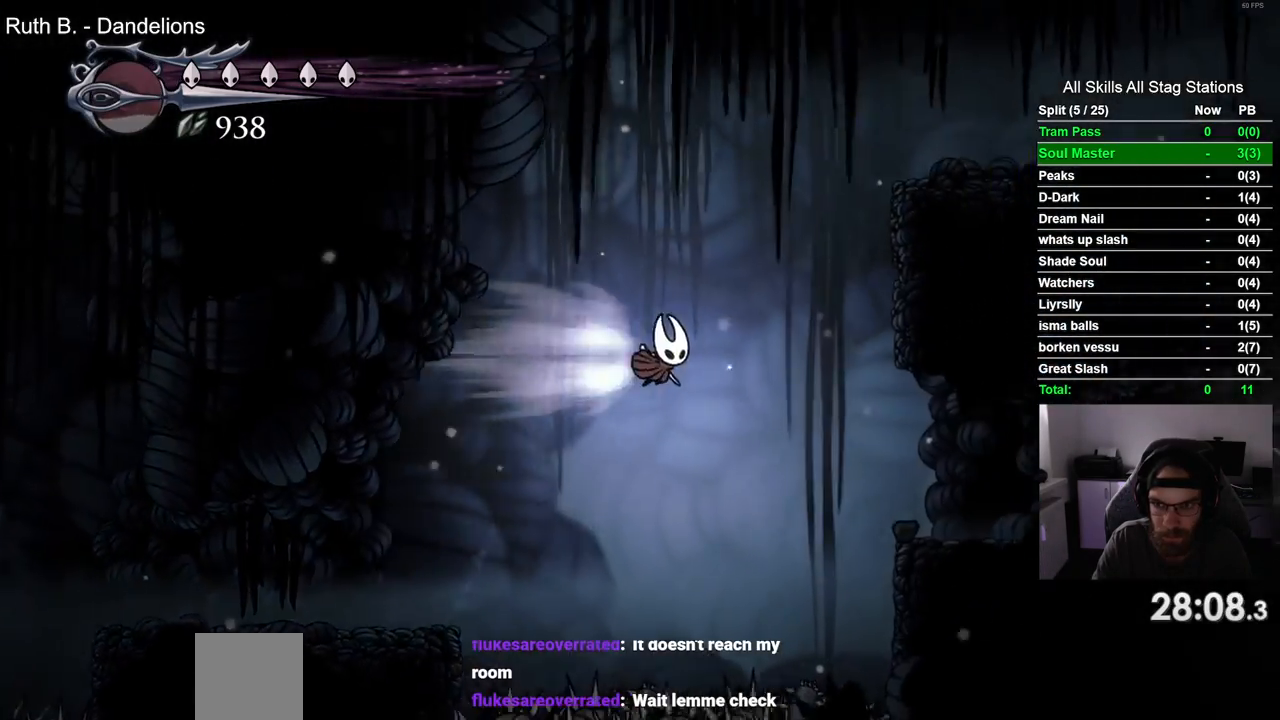
{"buttons": ["DPAD_RIGHT"], "left_stick": "center", "right_stick": "center", "events": [[100, "R2", "up"]]}
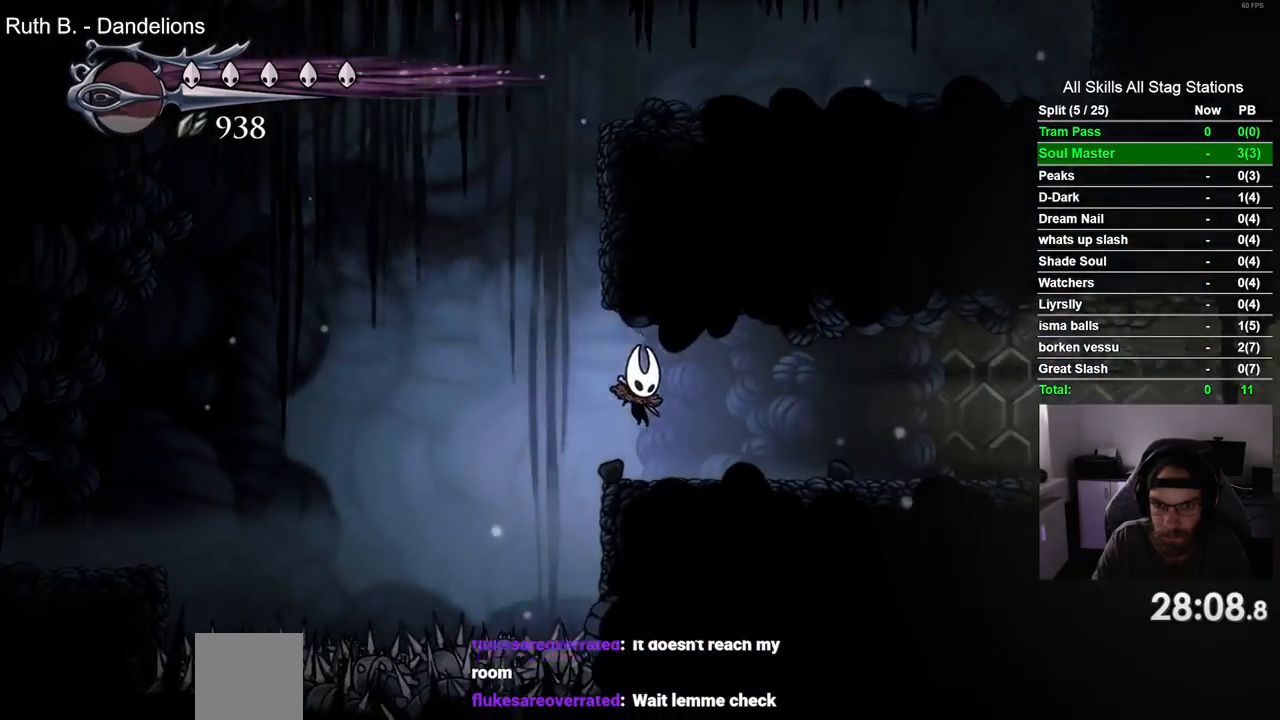
{"buttons": ["CROSS"], "left_stick": "center", "right_stick": "center", "events": [[133, "DPAD_LEFT", "down"], [150, "DPAD_RIGHT", "up"], [300, "CROSS", "down"], [433, "DPAD_UP", "down"], [450, "DPAD_LEFT", "up"], [500, "DPAD_UP", "up"]]}
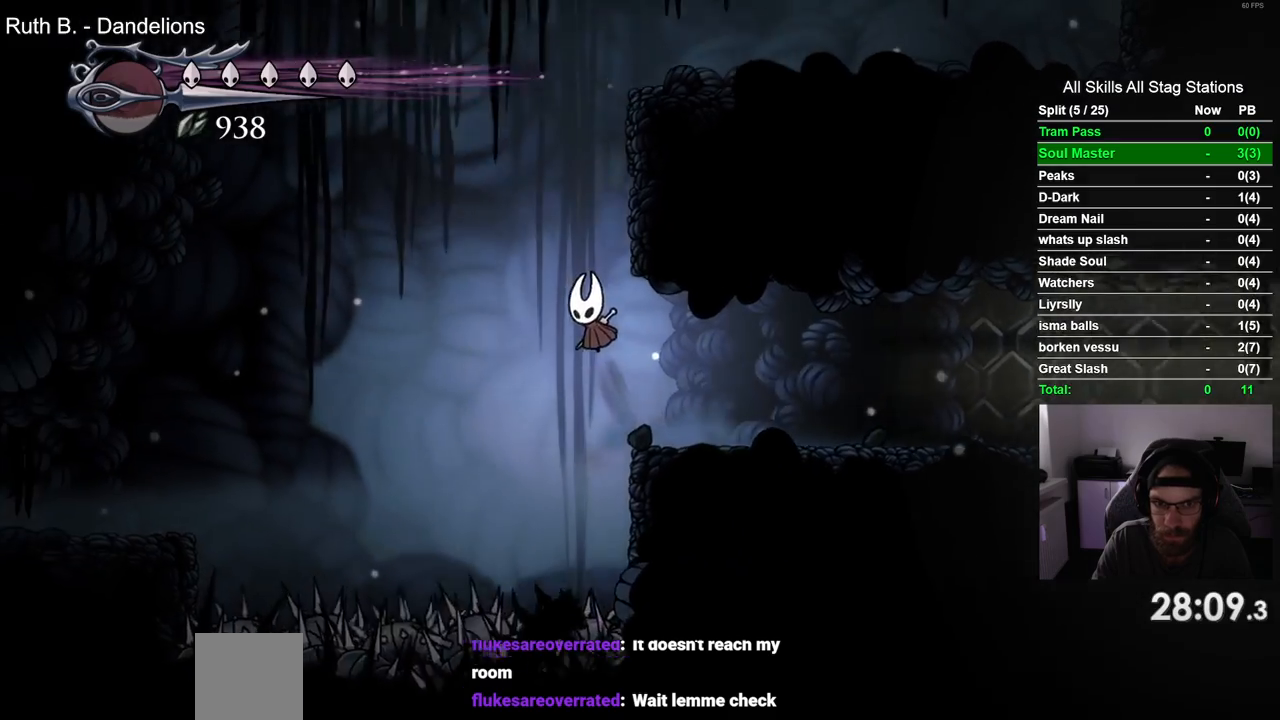
{"buttons": ["CROSS", "DPAD_RIGHT"], "left_stick": "center", "right_stick": "center", "events": [[33, "DPAD_RIGHT", "down"], [200, "CROSS", "up"], [283, "CROSS", "down"]]}
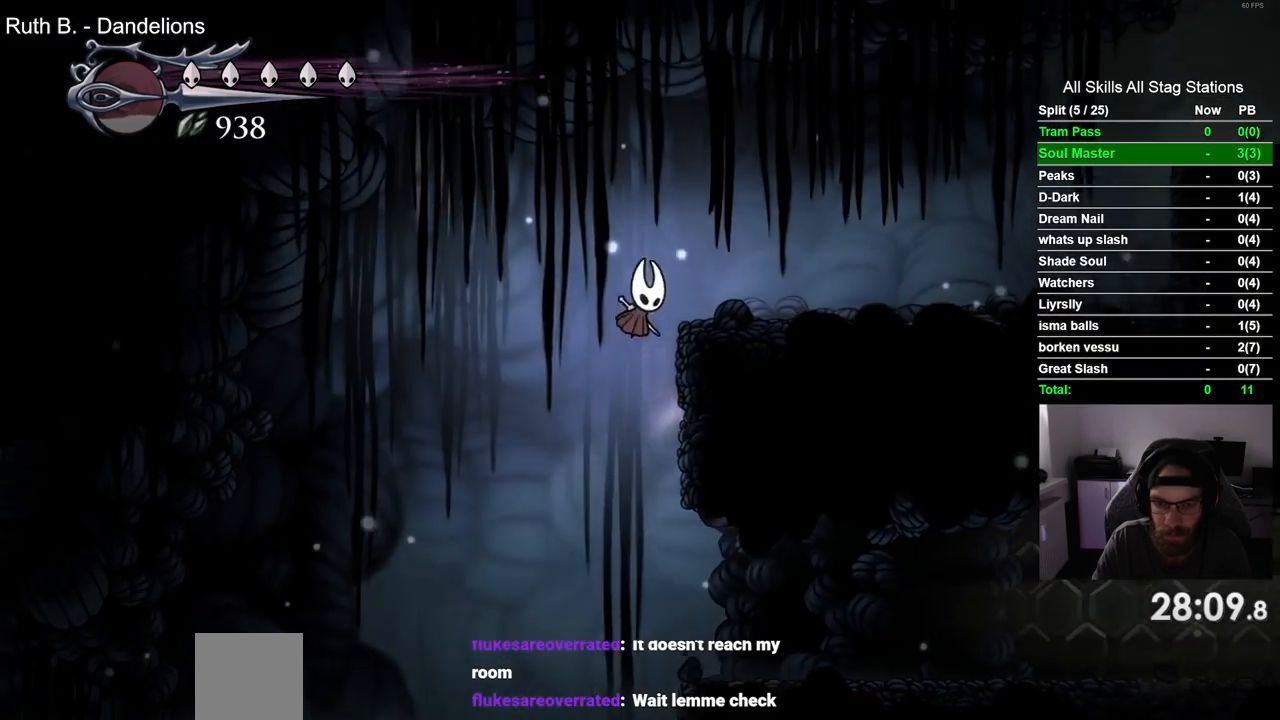
{"buttons": ["DPAD_RIGHT"], "left_stick": "center", "right_stick": "center", "events": [[100, "CROSS", "up"], [100, "R2", "down"], [317, "R2", "up"]]}
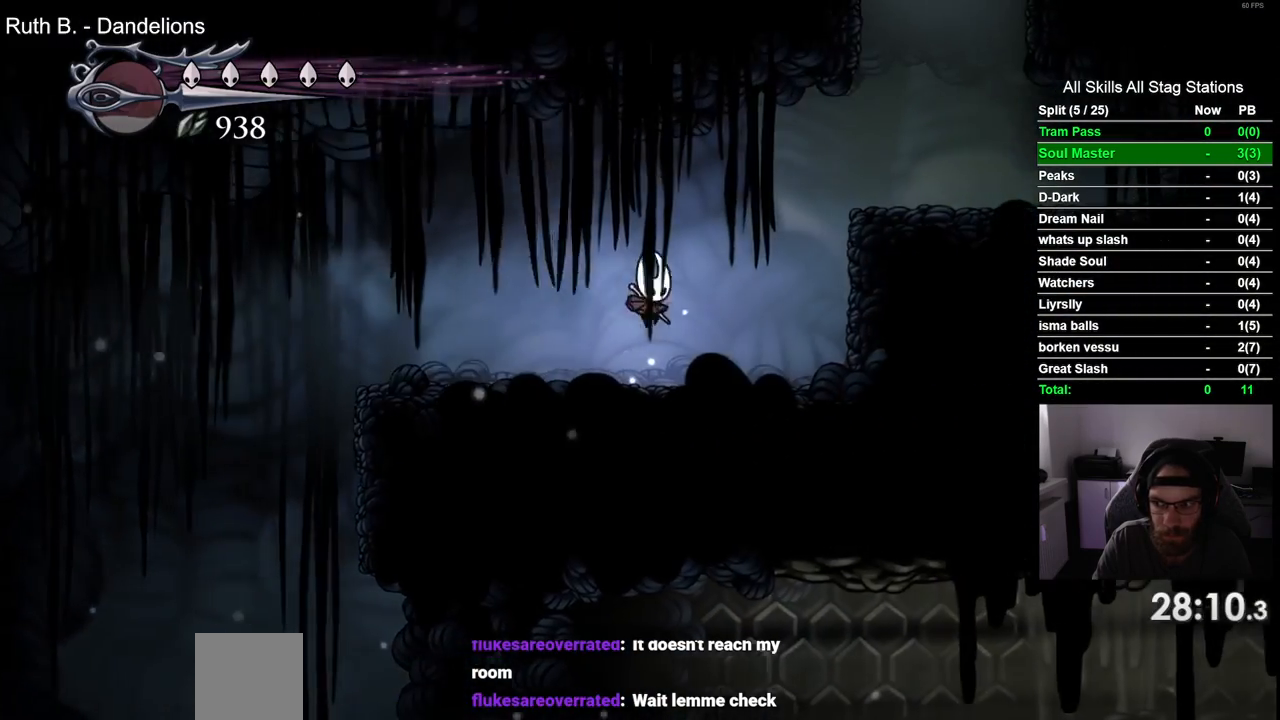
{"buttons": ["CROSS", "DPAD_RIGHT"], "left_stick": "center", "right_stick": "center", "events": [[167, "CROSS", "down"]]}
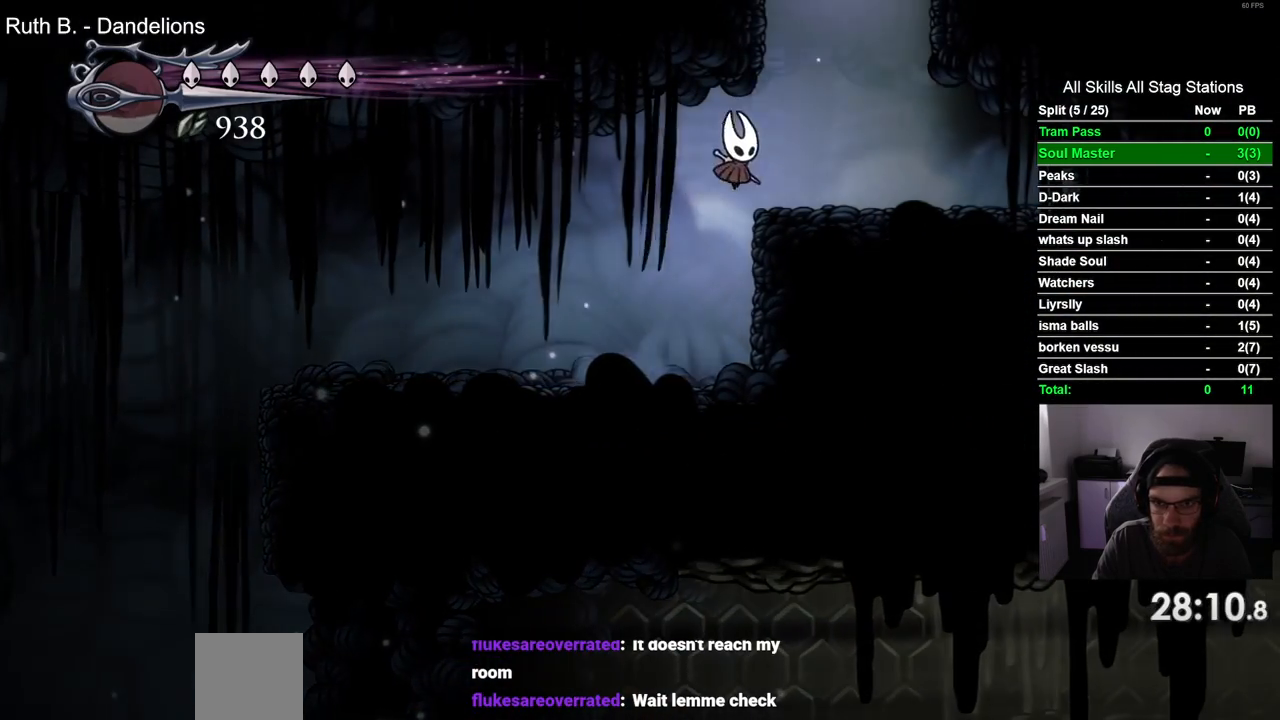
{"buttons": ["CROSS", "DPAD_LEFT"], "left_stick": "center", "right_stick": "center", "events": [[50, "CROSS", "up"], [233, "DPAD_RIGHT", "up"], [283, "CROSS", "down"], [433, "DPAD_LEFT", "down"]]}
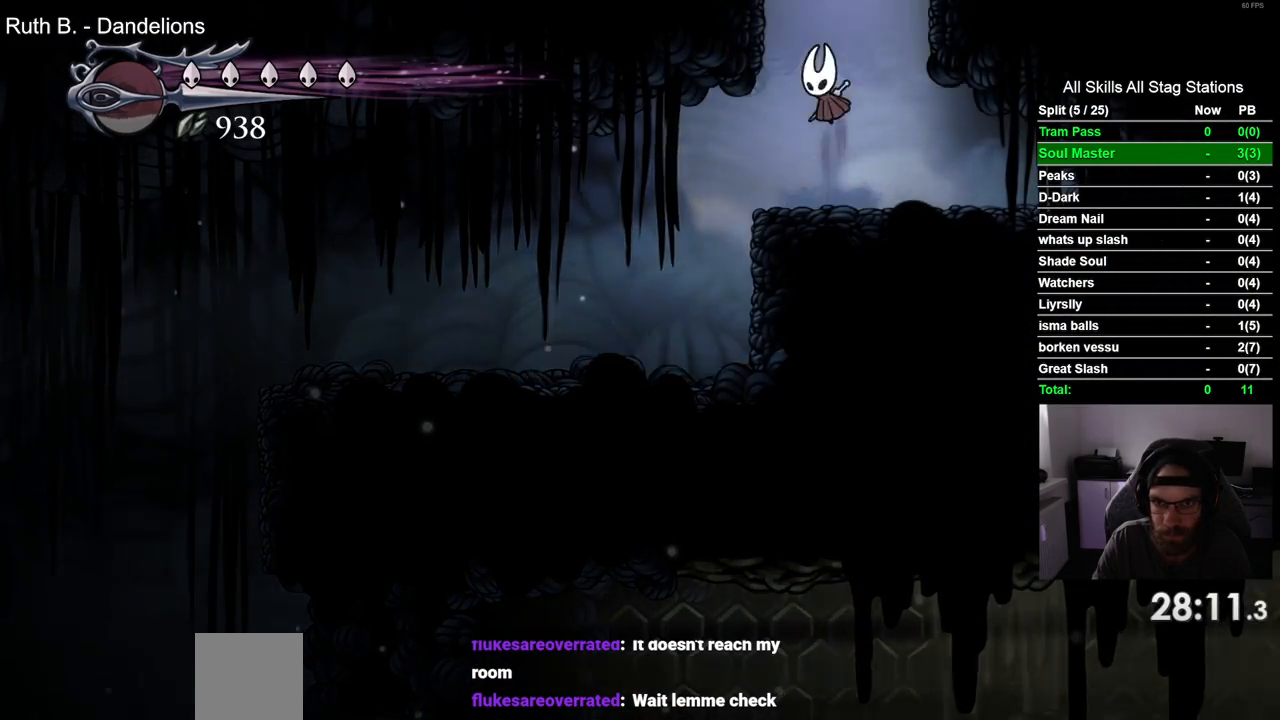
{"buttons": [], "left_stick": "center", "right_stick": "center", "events": [[117, "DPAD_LEFT", "up"], [267, "CROSS", "up"]]}
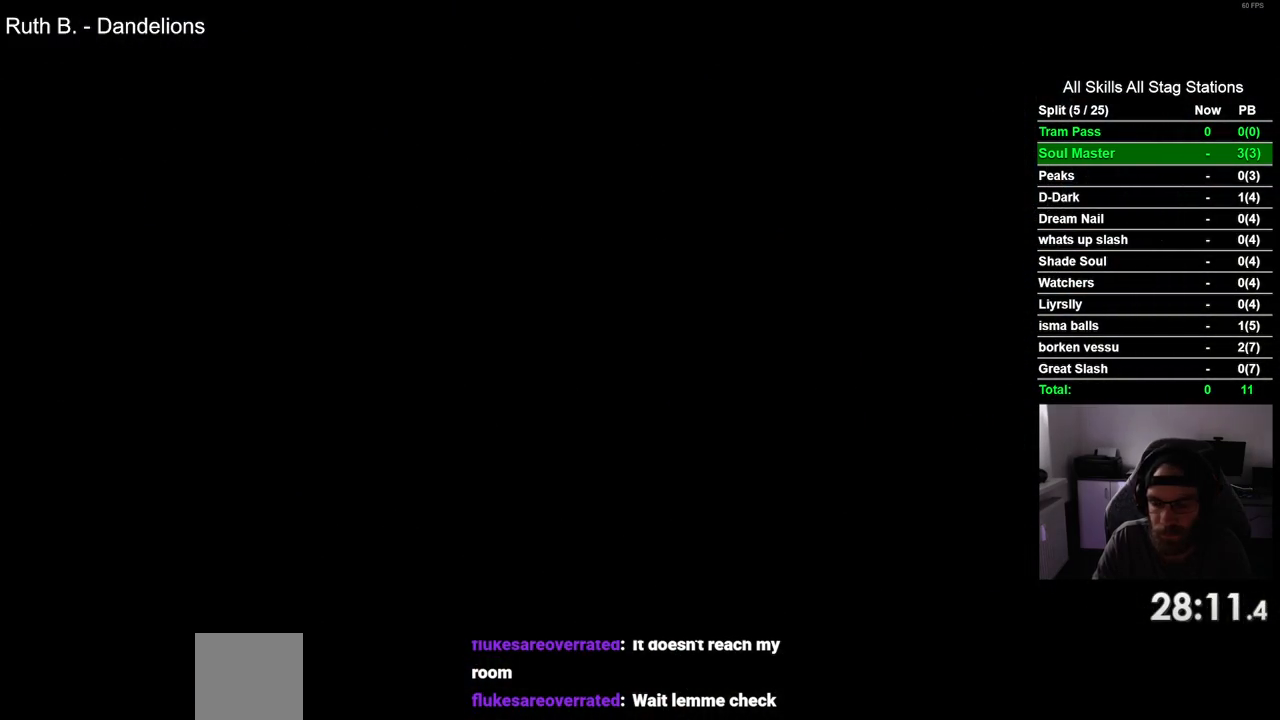
{"buttons": [], "left_stick": "center", "right_stick": "center", "events": []}
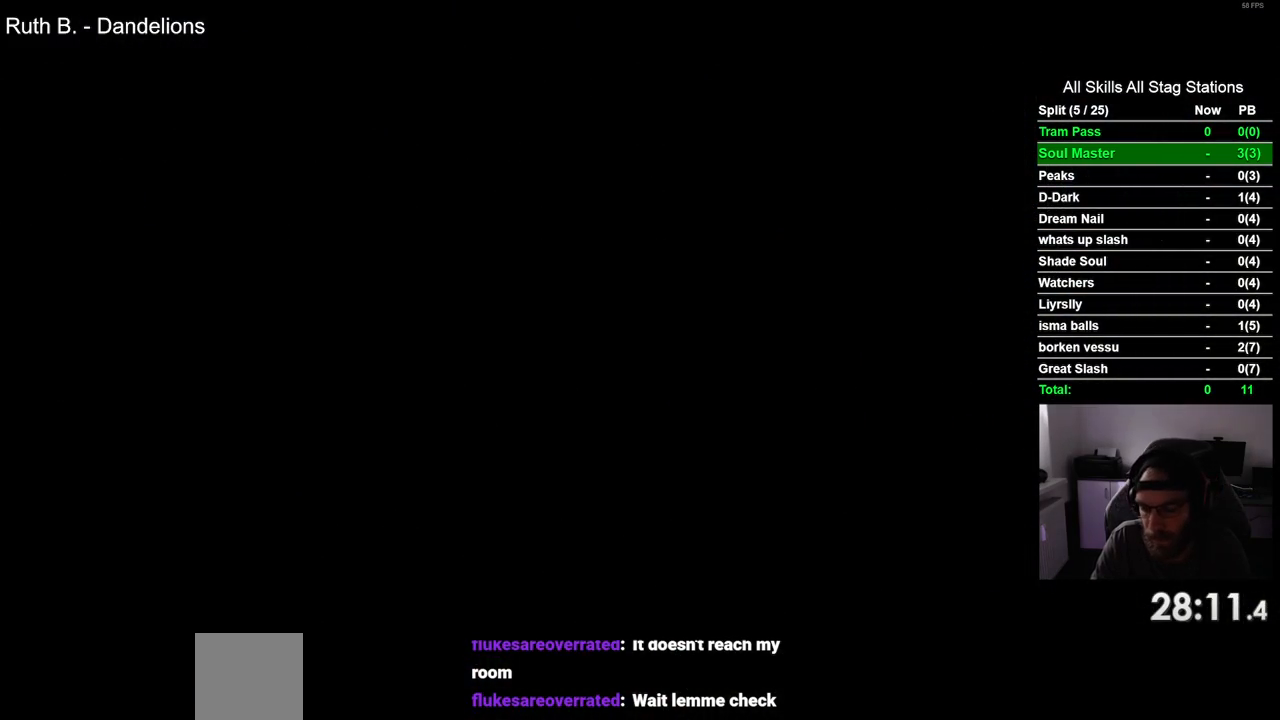
{"buttons": [], "left_stick": "center", "right_stick": "center", "events": []}
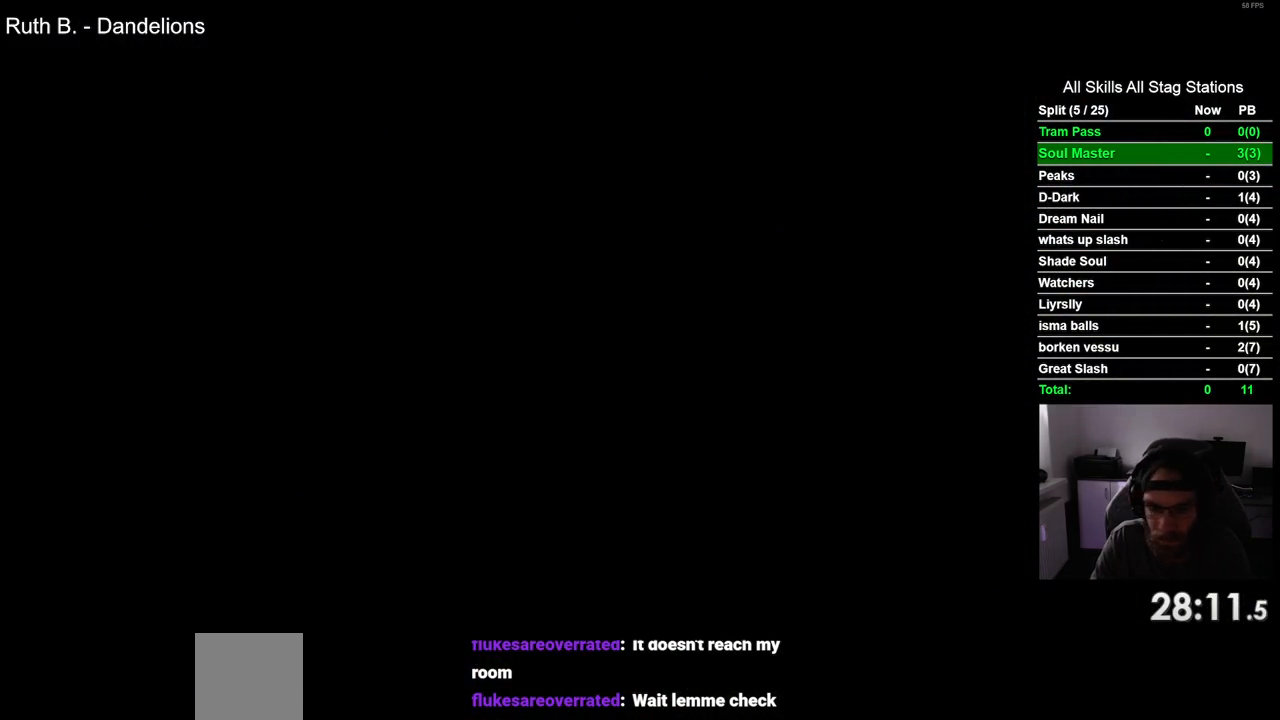
{"buttons": ["CROSS", "DPAD_LEFT"], "left_stick": "center", "right_stick": "center", "events": [[383, "DPAD_LEFT", "down"], [500, "CROSS", "down"]]}
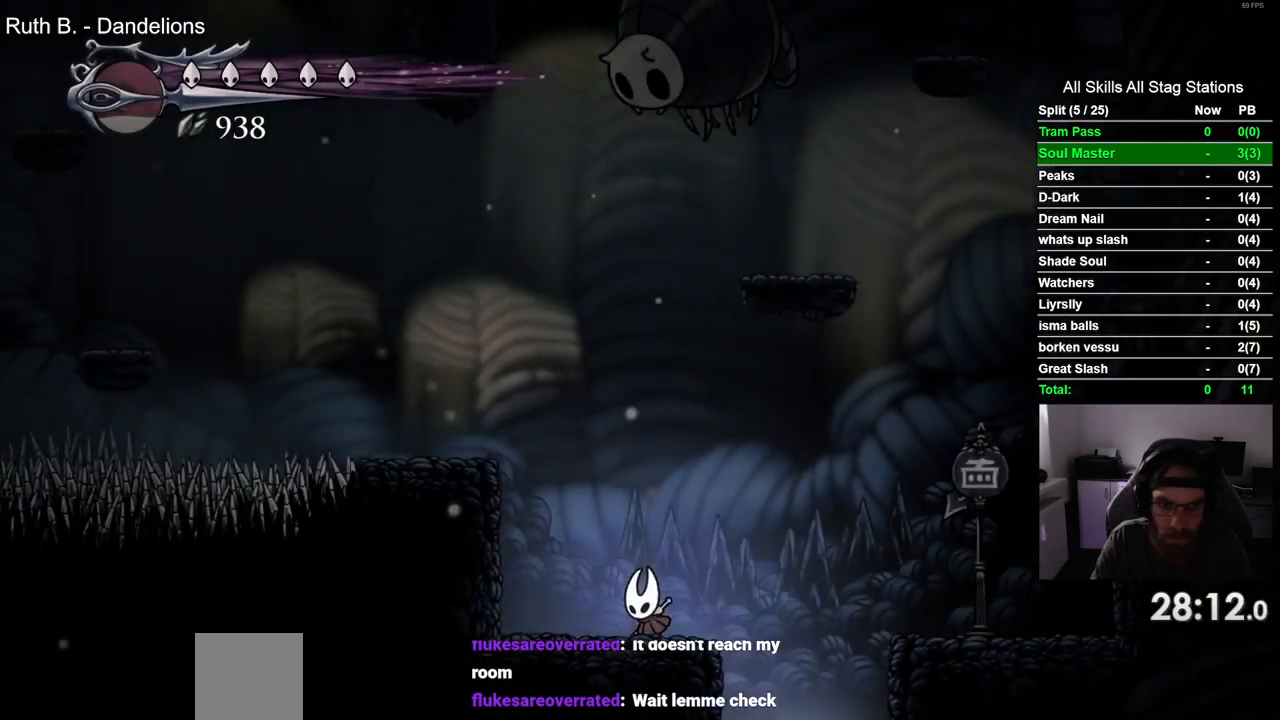
{"buttons": [], "left_stick": "center", "right_stick": "center", "events": [[350, "CROSS", "up"], [433, "DPAD_LEFT", "up"]]}
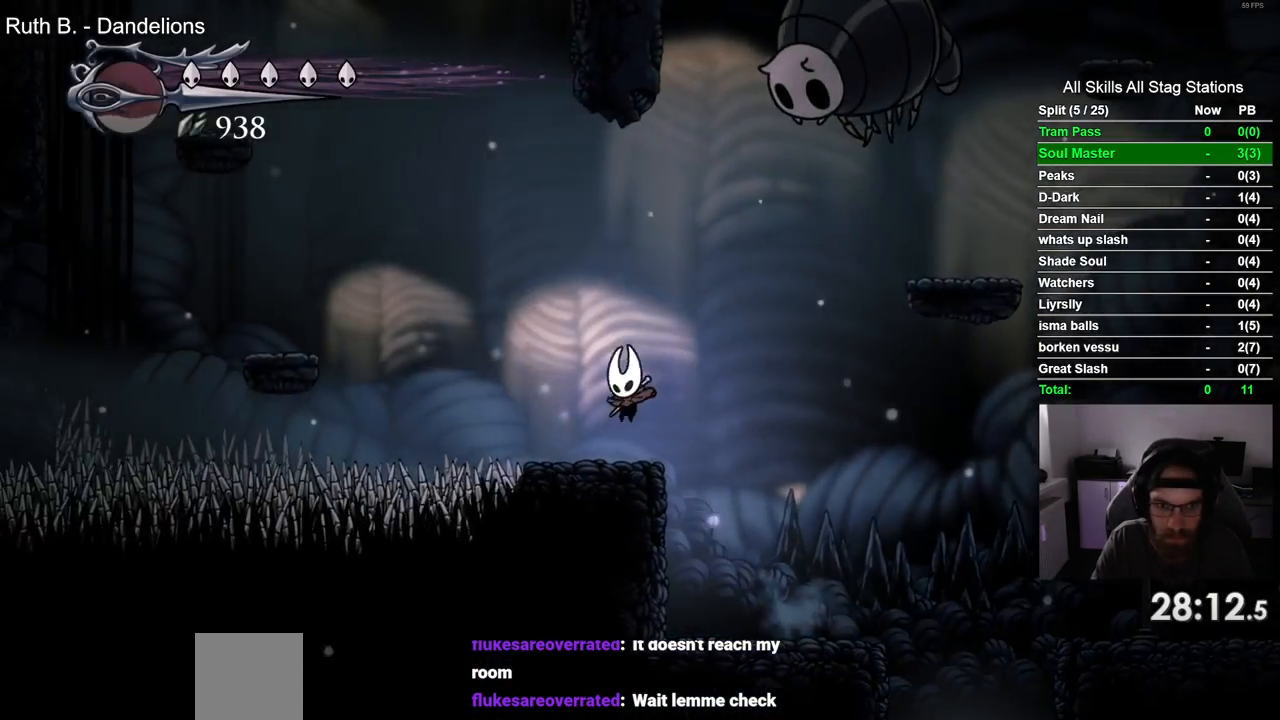
{"buttons": ["CROSS", "DPAD_LEFT"], "left_stick": "center", "right_stick": "center", "events": [[17, "DPAD_LEFT", "down"], [183, "CROSS", "down"]]}
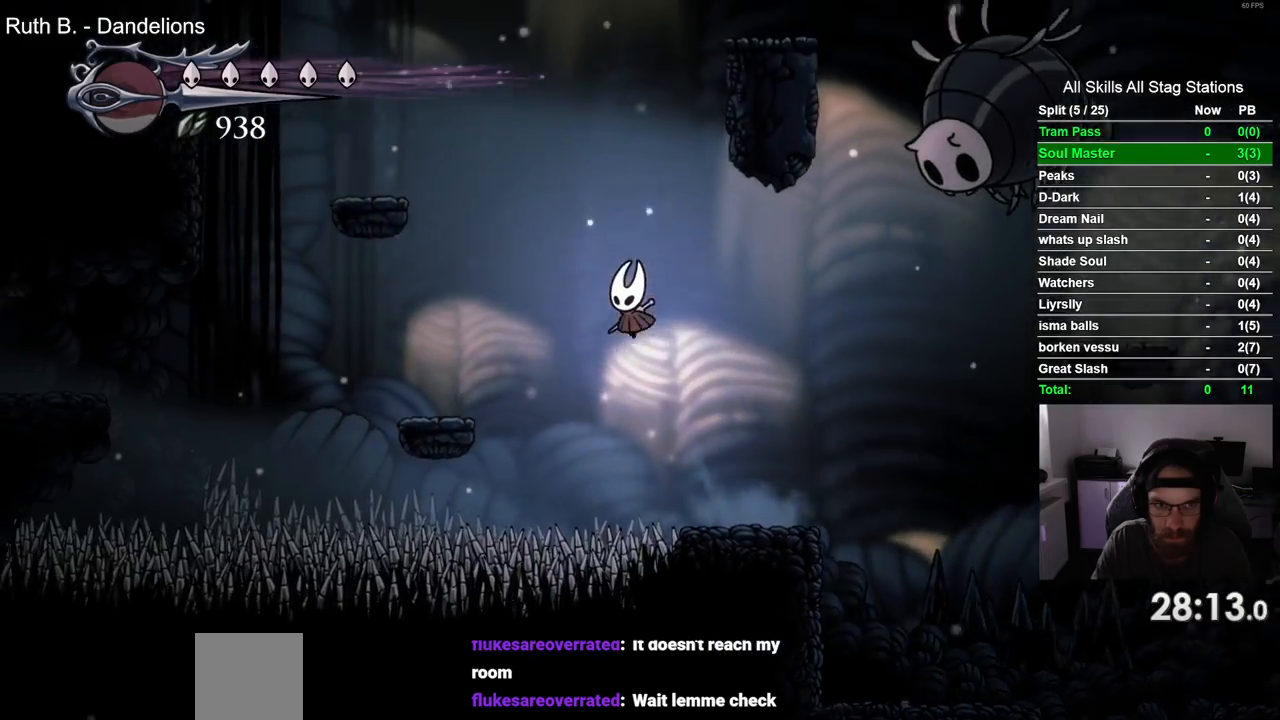
{"buttons": [], "left_stick": "center", "right_stick": "center", "events": [[167, "CROSS", "up"], [483, "DPAD_LEFT", "up"]]}
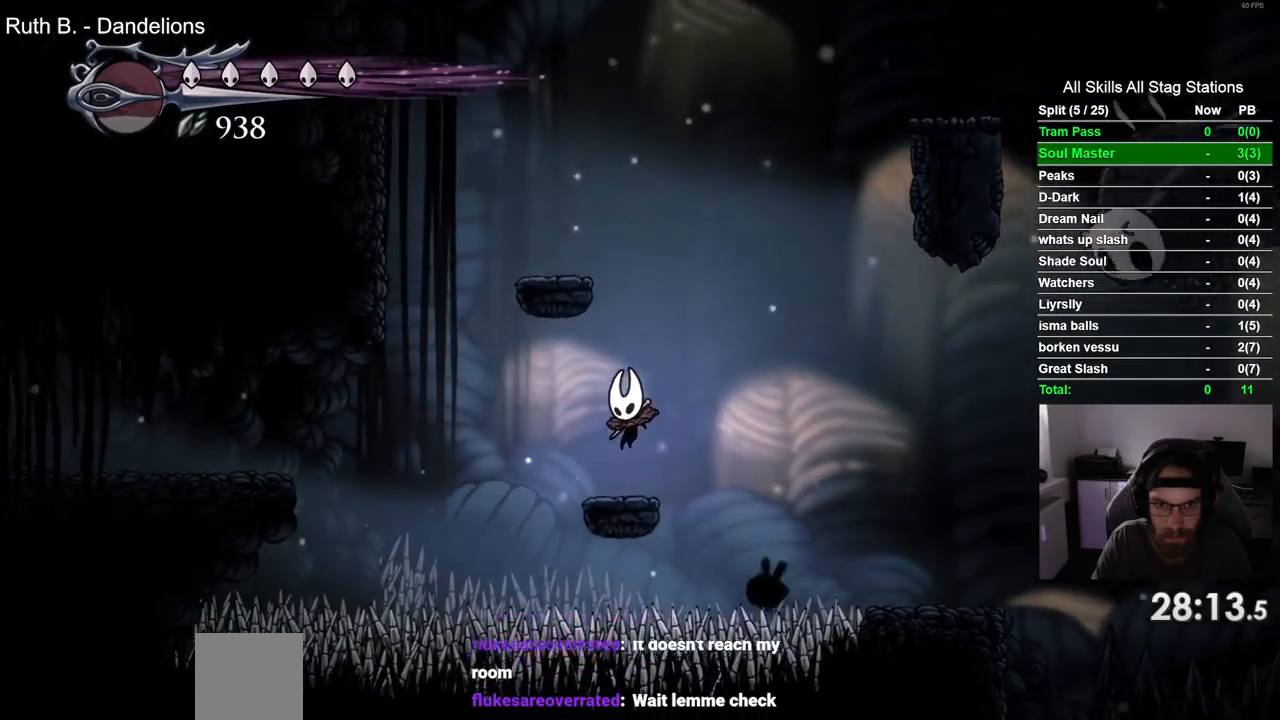
{"buttons": ["CROSS", "DPAD_LEFT"], "left_stick": "center", "right_stick": "center", "events": [[83, "CROSS", "down"], [367, "DPAD_LEFT", "down"]]}
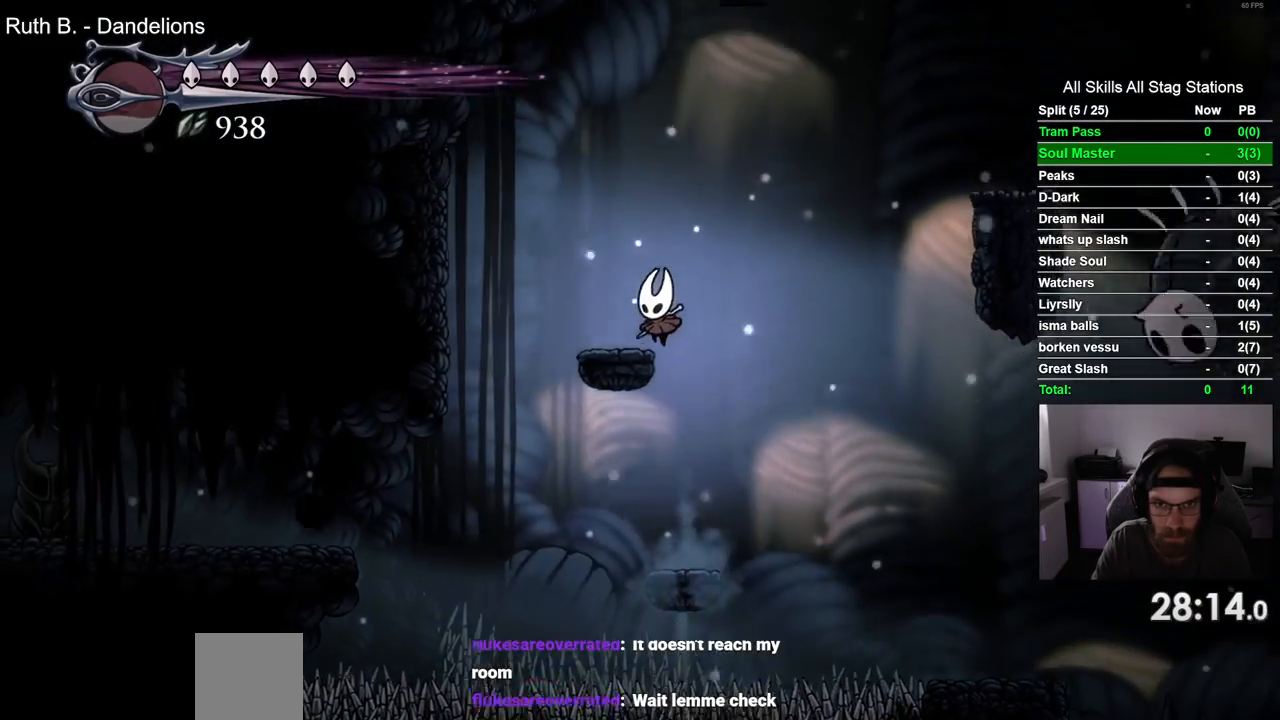
{"buttons": ["CROSS", "DPAD_RIGHT"], "left_stick": "center", "right_stick": "center", "events": [[83, "CROSS", "up"], [133, "DPAD_LEFT", "up"], [350, "DPAD_RIGHT", "down"], [383, "CROSS", "down"]]}
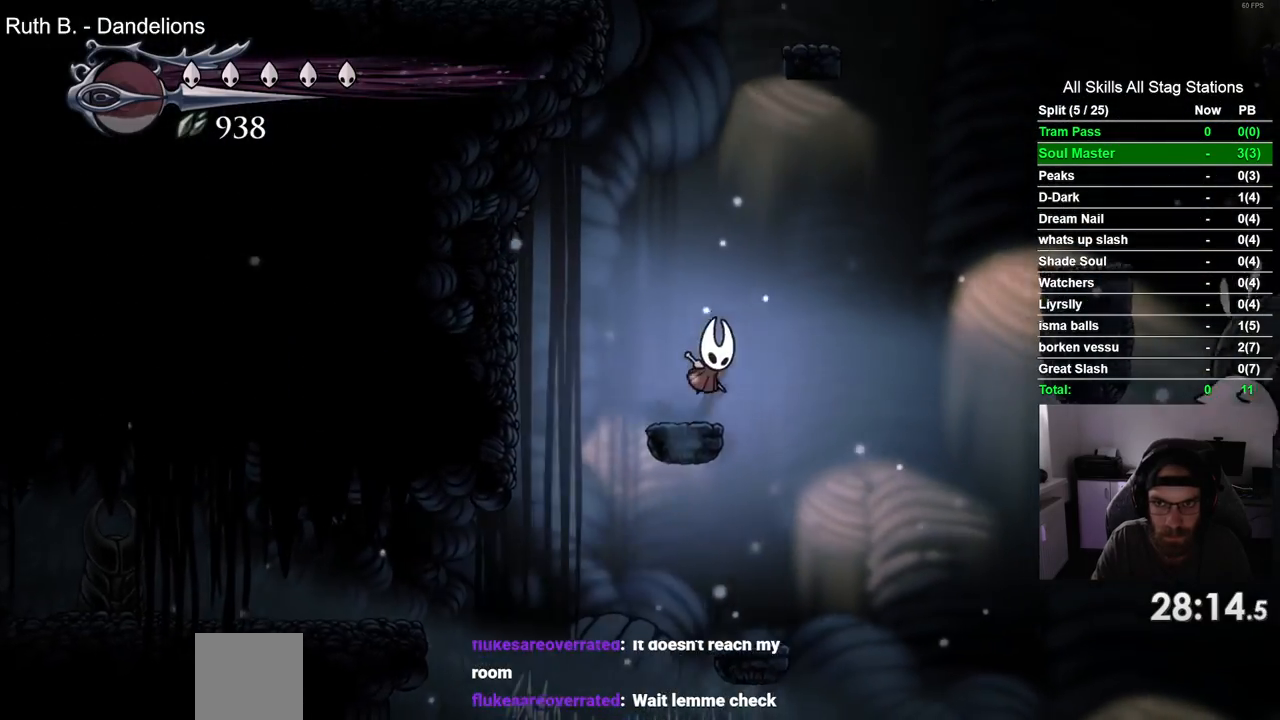
{"buttons": ["DPAD_RIGHT"], "left_stick": "center", "right_stick": "center", "events": [[200, "R2", "down"], [417, "CROSS", "up"], [433, "R2", "up"]]}